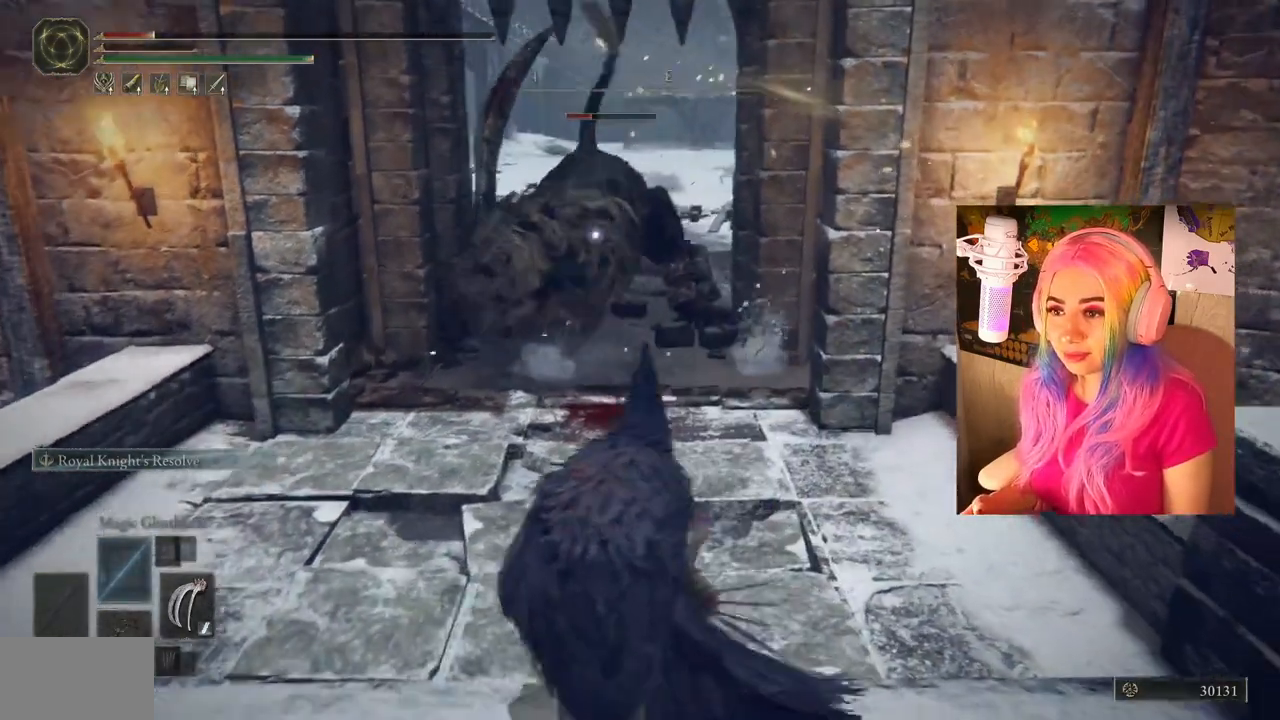
Gameplay with a controller (PlayStation layout); each line is a JSON object with the inputs held at the frame after it. "events" lists button and stick changes between this image and that frame as [ms after this image, input, new state], when the widget could be followed in between.
{"buttons": [], "left_stick": "up", "right_stick": "center", "events": [[100, "left_stick", "up-left"], [233, "left_stick", "up"]]}
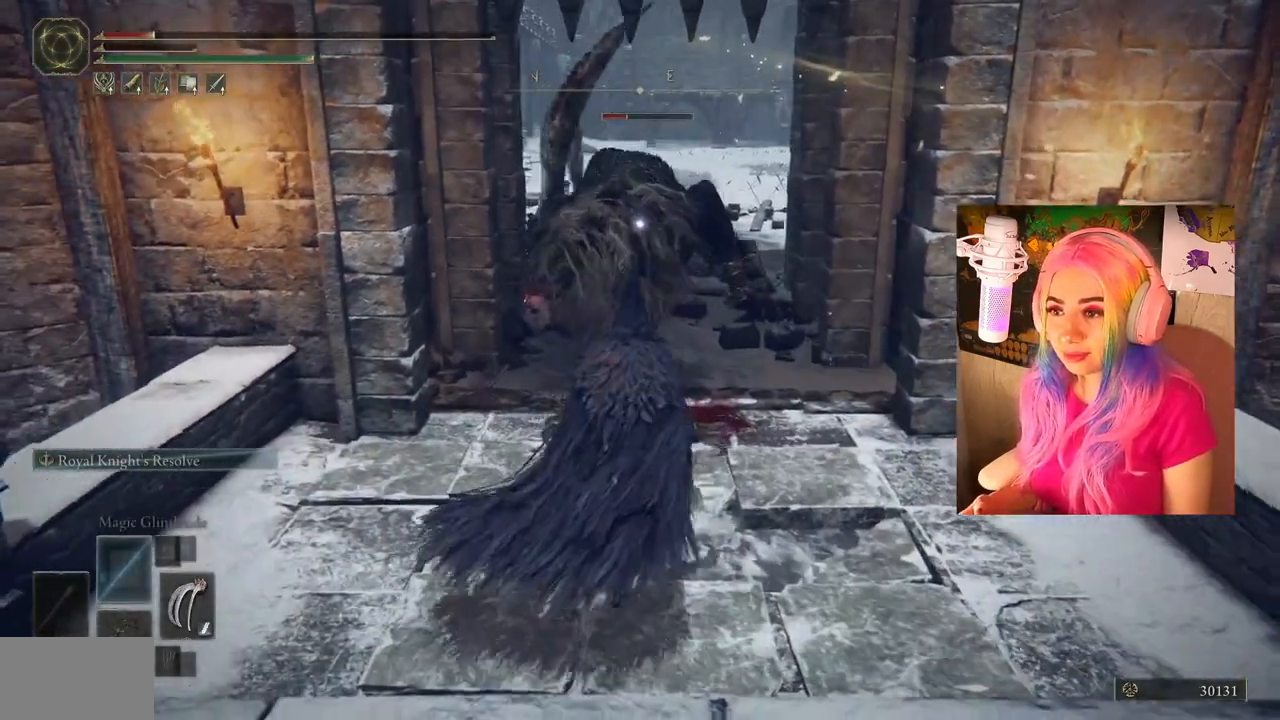
{"buttons": [], "left_stick": "right", "right_stick": "center", "events": [[467, "left_stick", "right"]]}
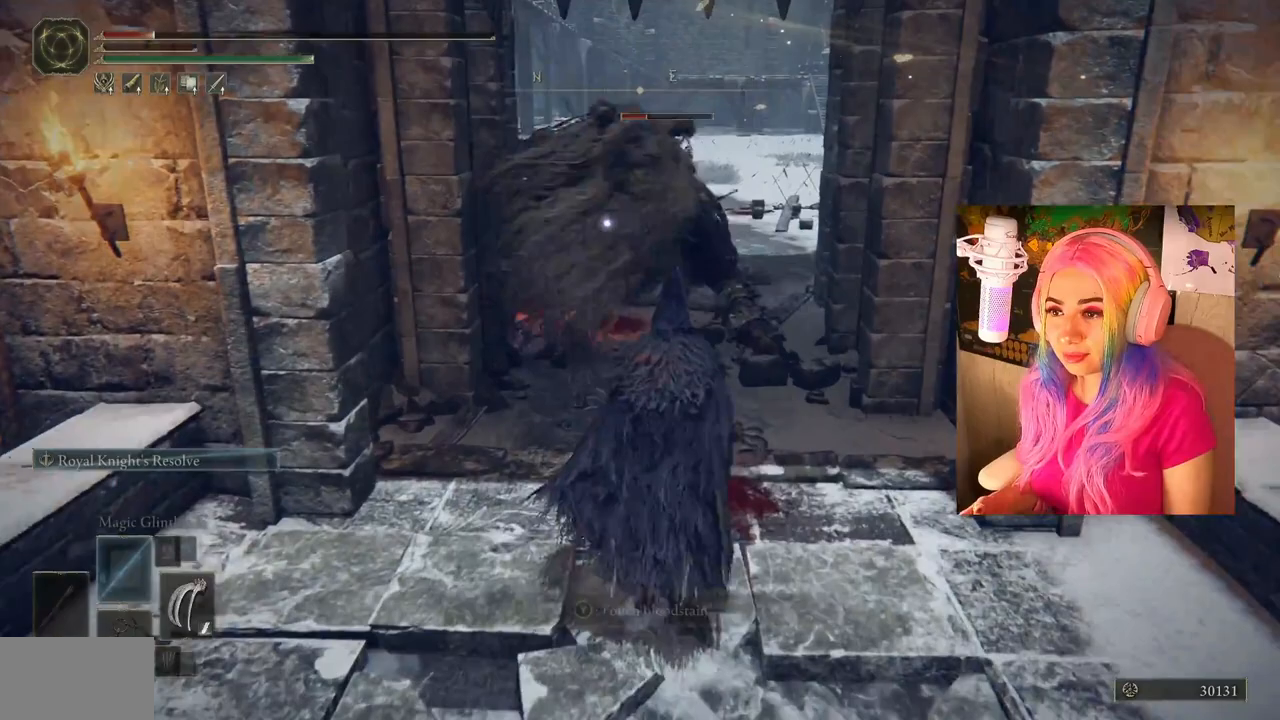
{"buttons": [], "left_stick": "down", "right_stick": "center", "events": [[50, "left_stick", "down"]]}
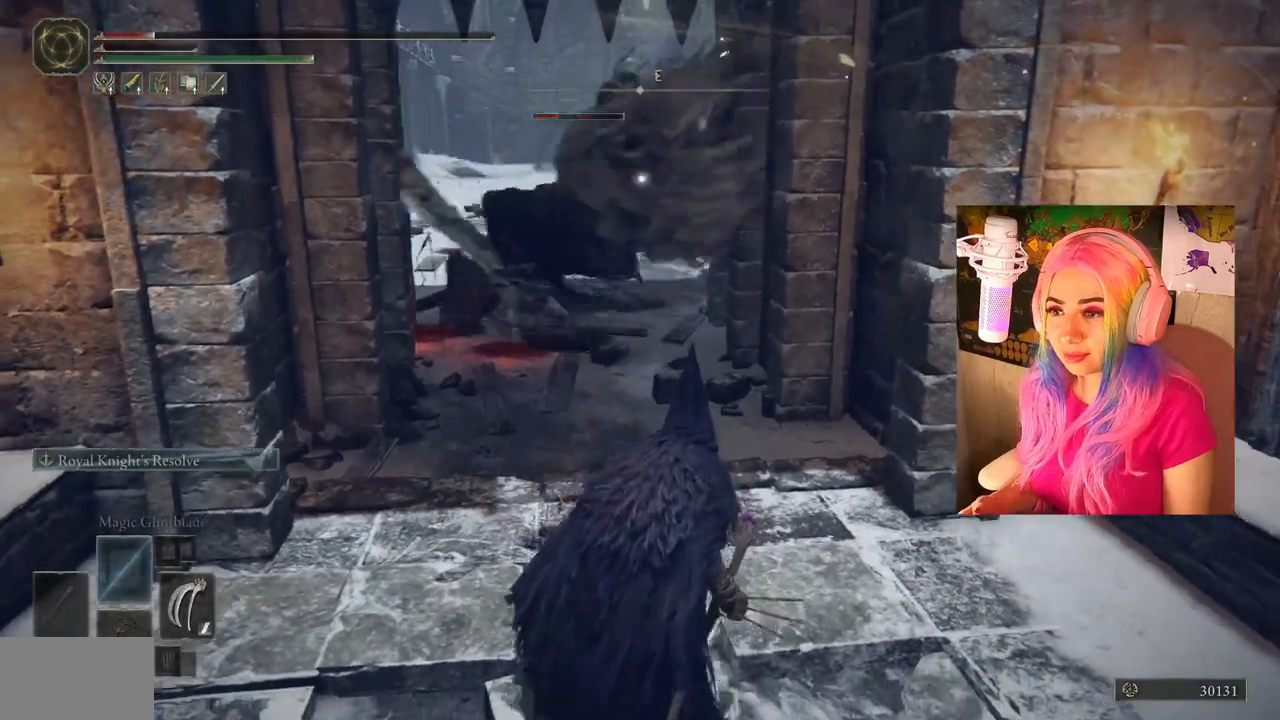
{"buttons": [], "left_stick": "up-right", "right_stick": "center", "events": [[317, "left_stick", "down-left"], [433, "left_stick", "center"], [500, "left_stick", "up-right"]]}
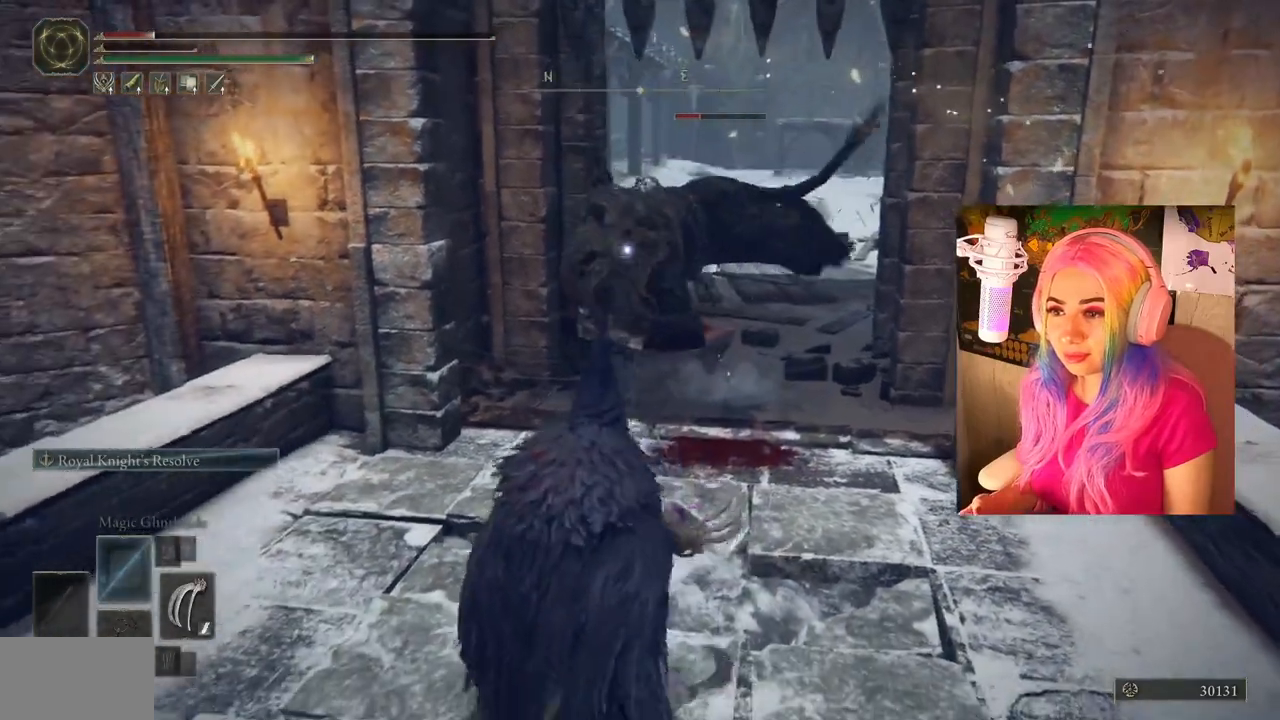
{"buttons": [], "left_stick": "up-right", "right_stick": "center", "events": []}
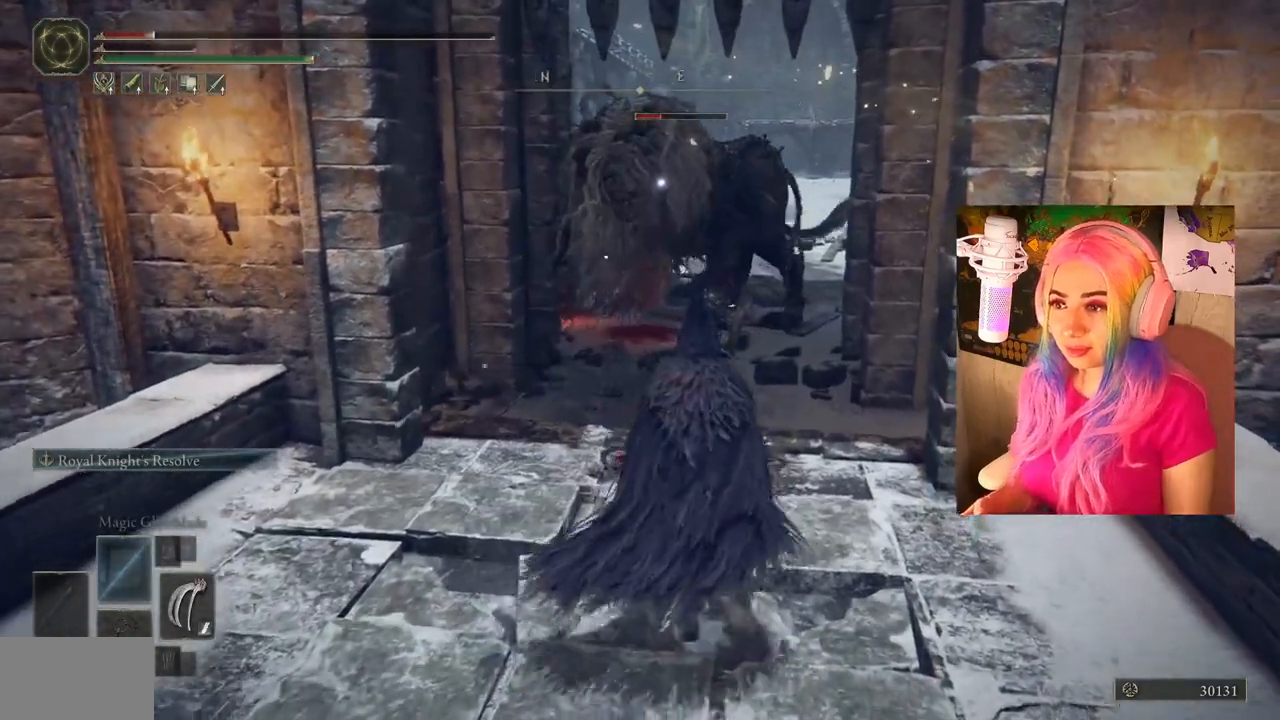
{"buttons": [], "left_stick": "down", "right_stick": "center", "events": [[67, "left_stick", "center"], [117, "left_stick", "down"]]}
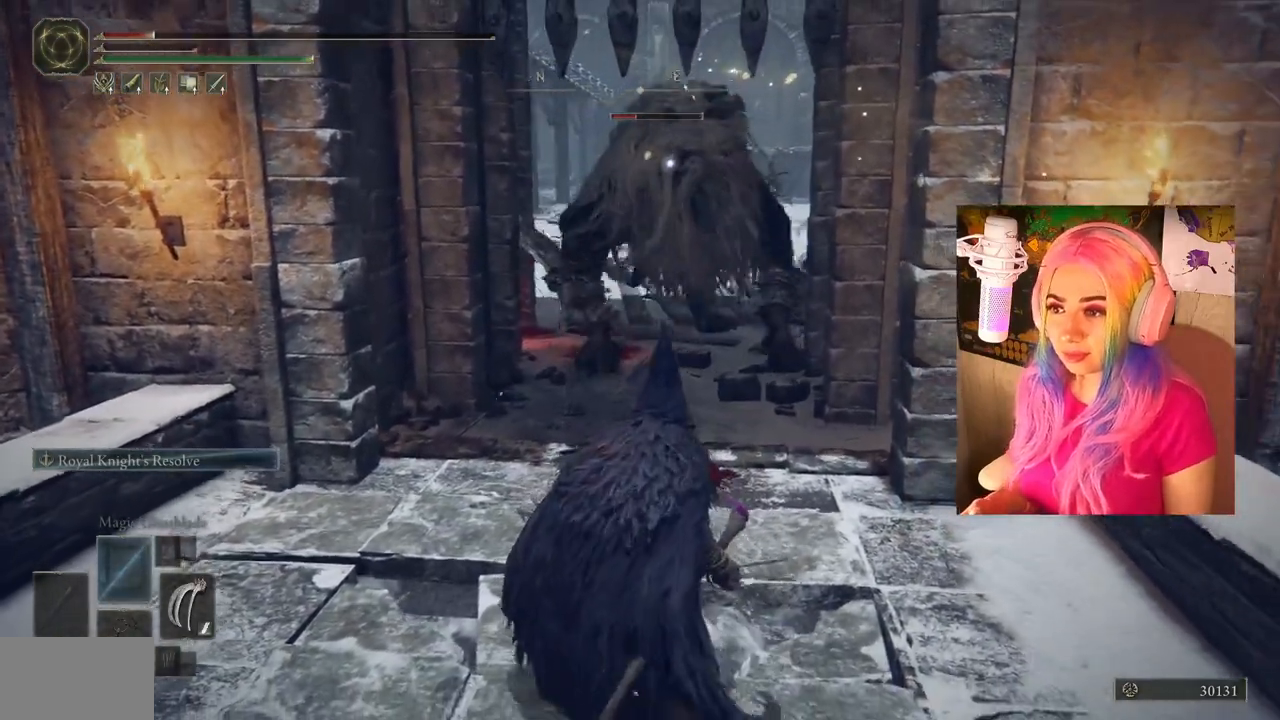
{"buttons": [], "left_stick": "down", "right_stick": "center", "events": [[183, "left_stick", "down-left"], [350, "left_stick", "down"]]}
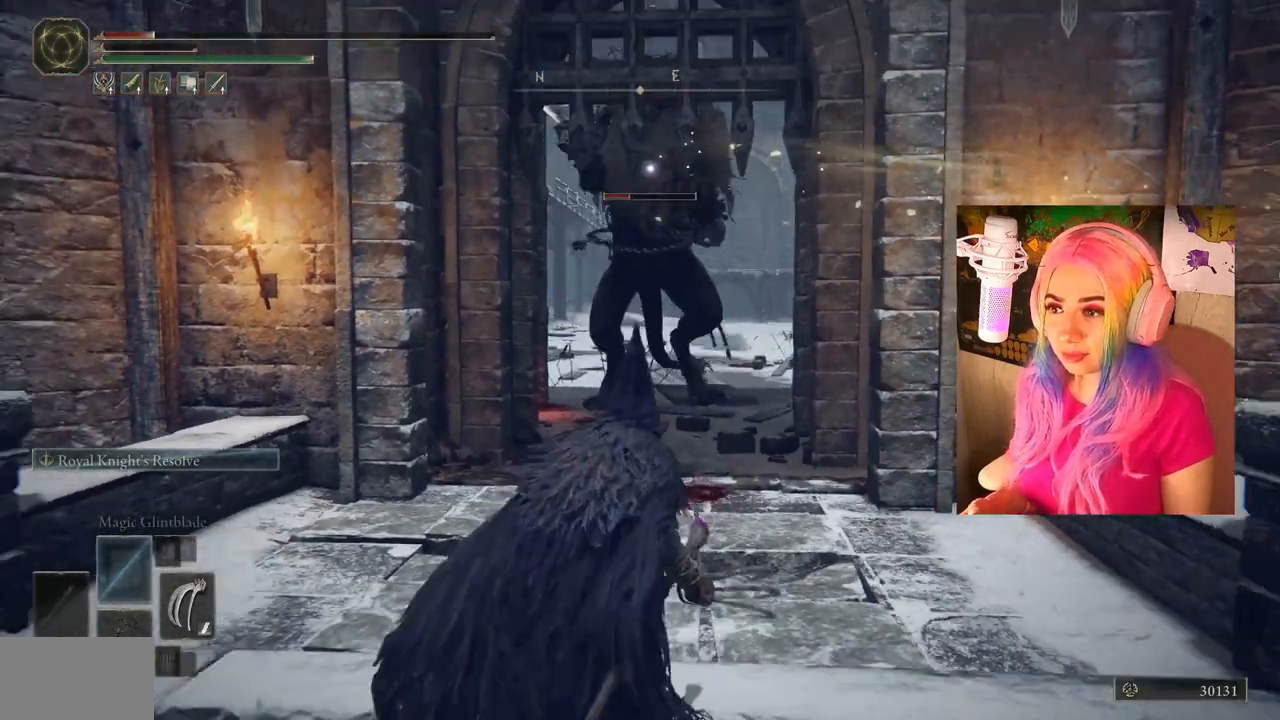
{"buttons": [], "left_stick": "up-left", "right_stick": "center", "events": [[133, "left_stick", "left"], [183, "left_stick", "up-left"]]}
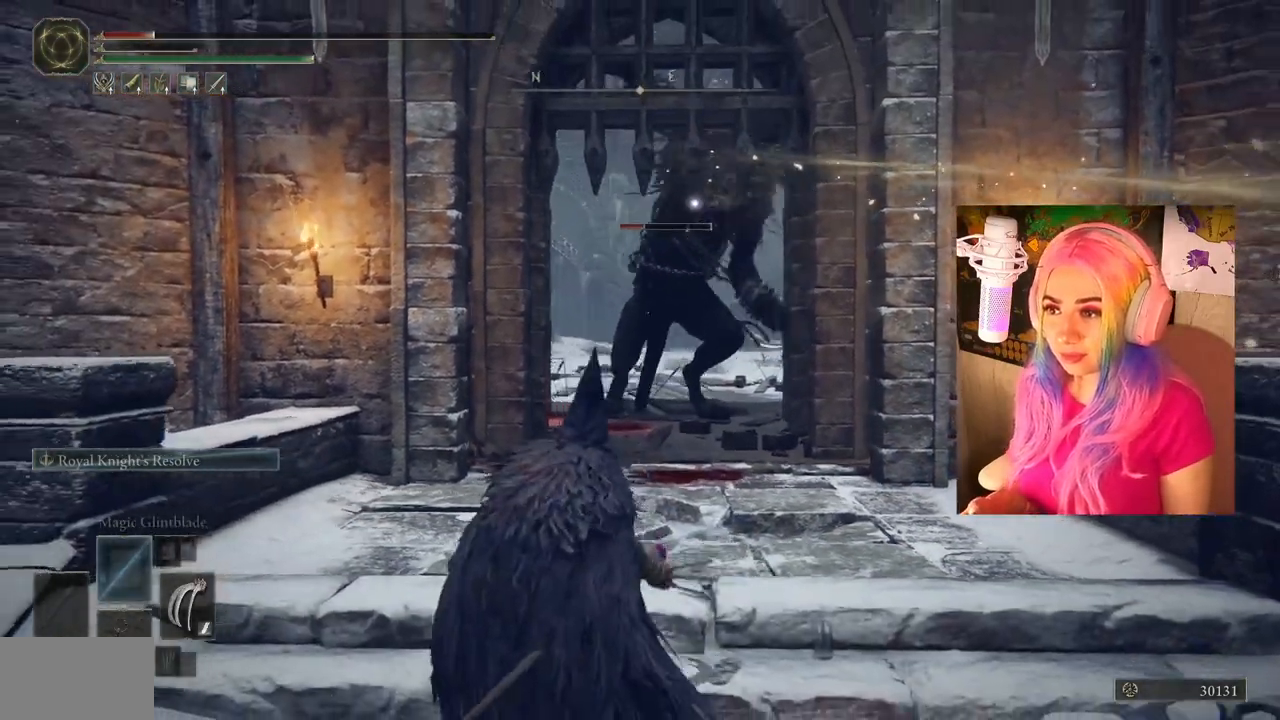
{"buttons": ["CIRCLE"], "left_stick": "up", "right_stick": "center", "events": [[133, "left_stick", "center"], [233, "left_stick", "up-right"], [267, "CIRCLE", "down"], [283, "left_stick", "up"]]}
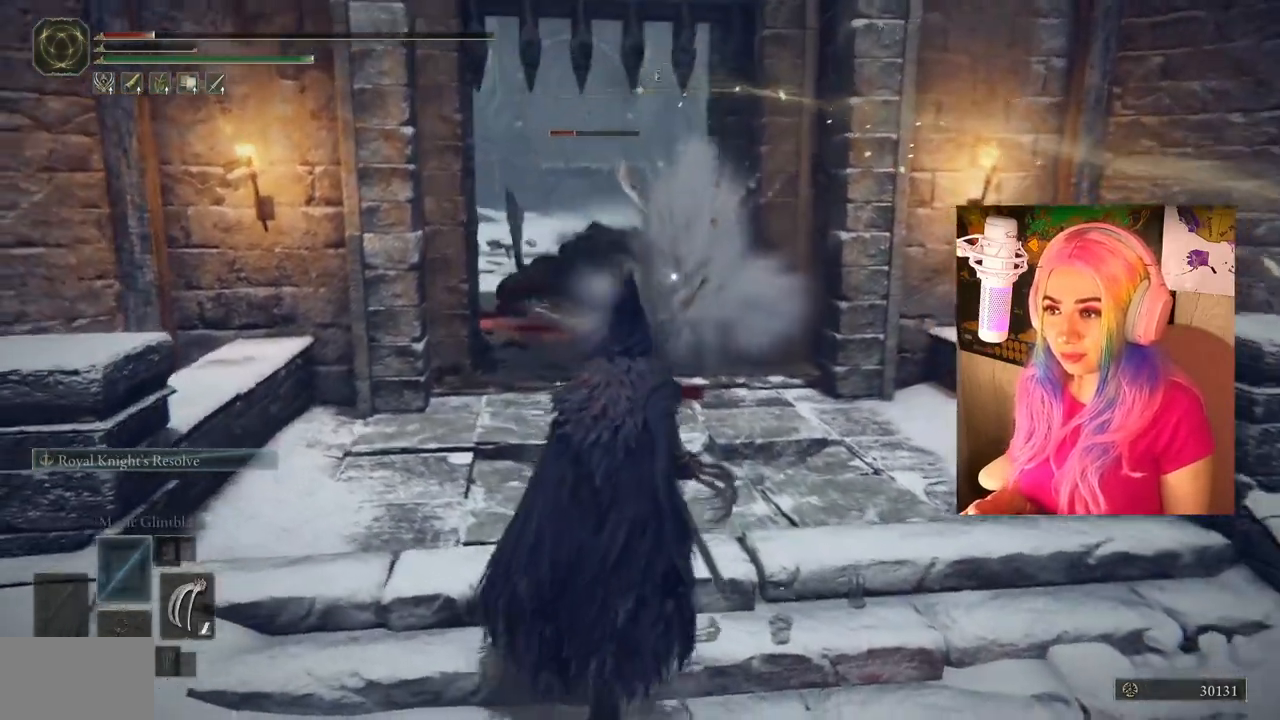
{"buttons": ["CIRCLE"], "left_stick": "up", "right_stick": "center", "events": []}
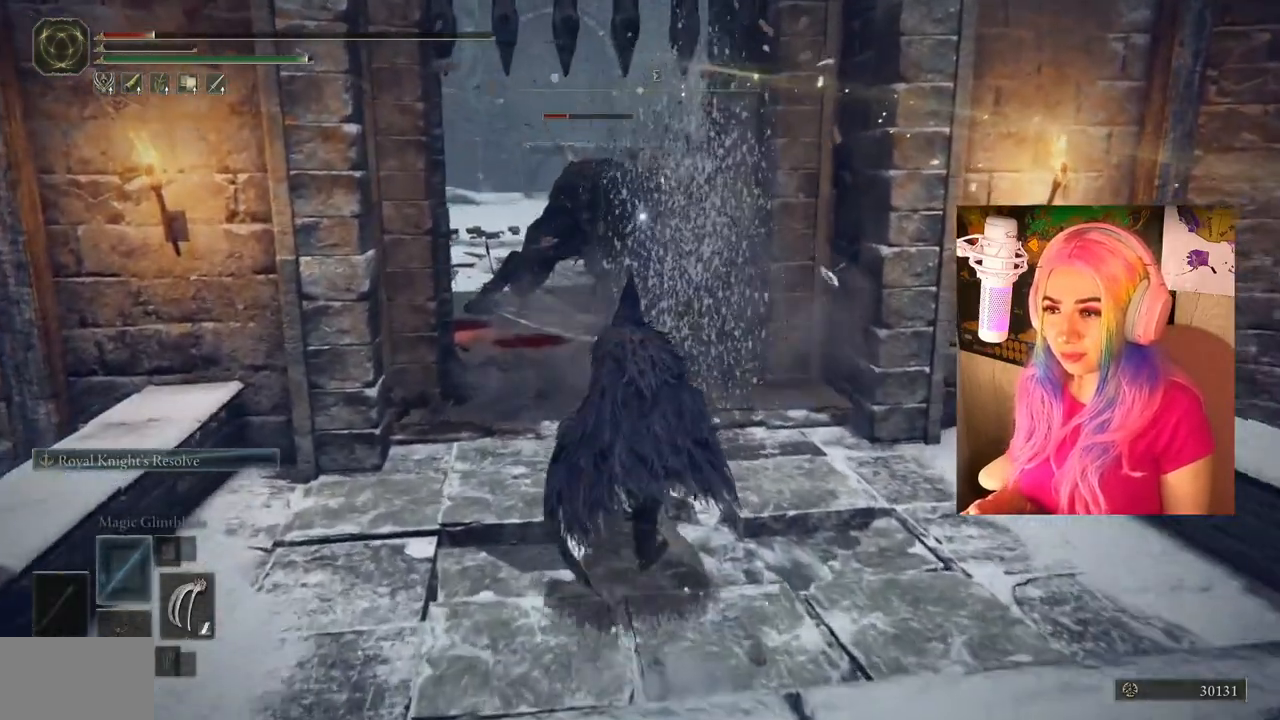
{"buttons": ["CIRCLE", "R1"], "left_stick": "up", "right_stick": "center", "events": [[450, "R1", "down"]]}
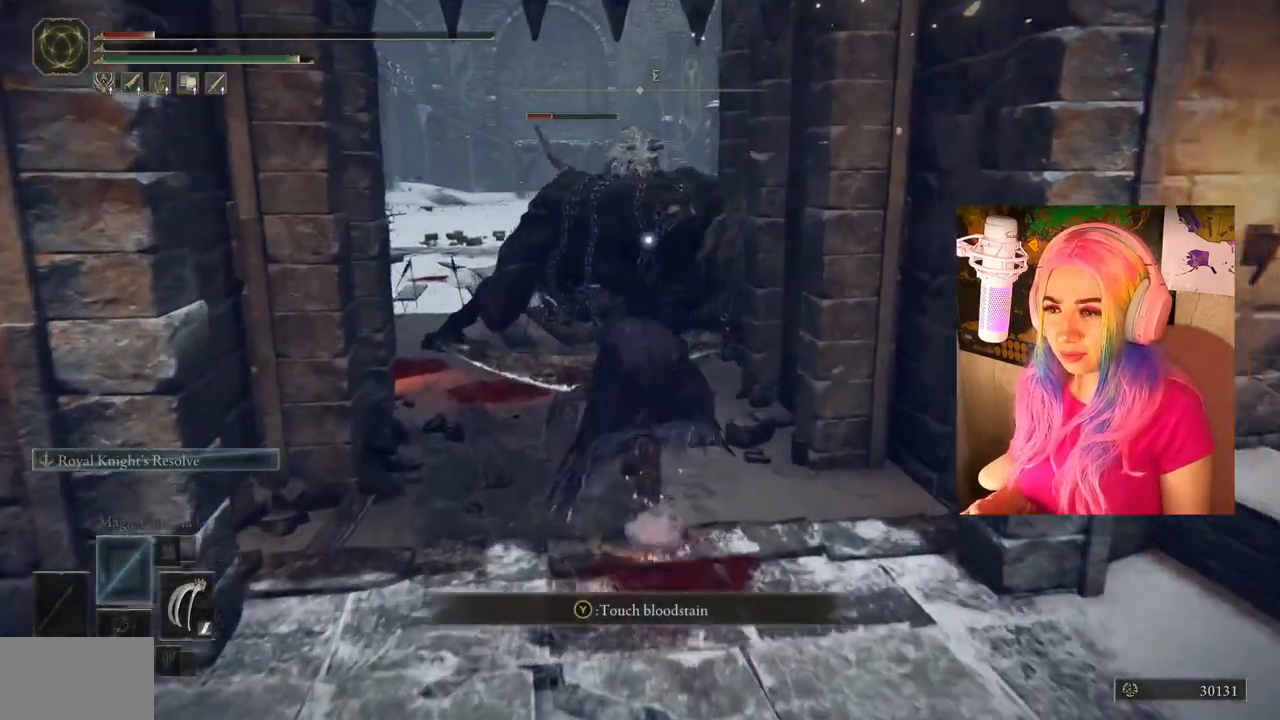
{"buttons": [], "left_stick": "center", "right_stick": "center", "events": [[100, "R1", "up"], [117, "CIRCLE", "up"], [300, "left_stick", "center"]]}
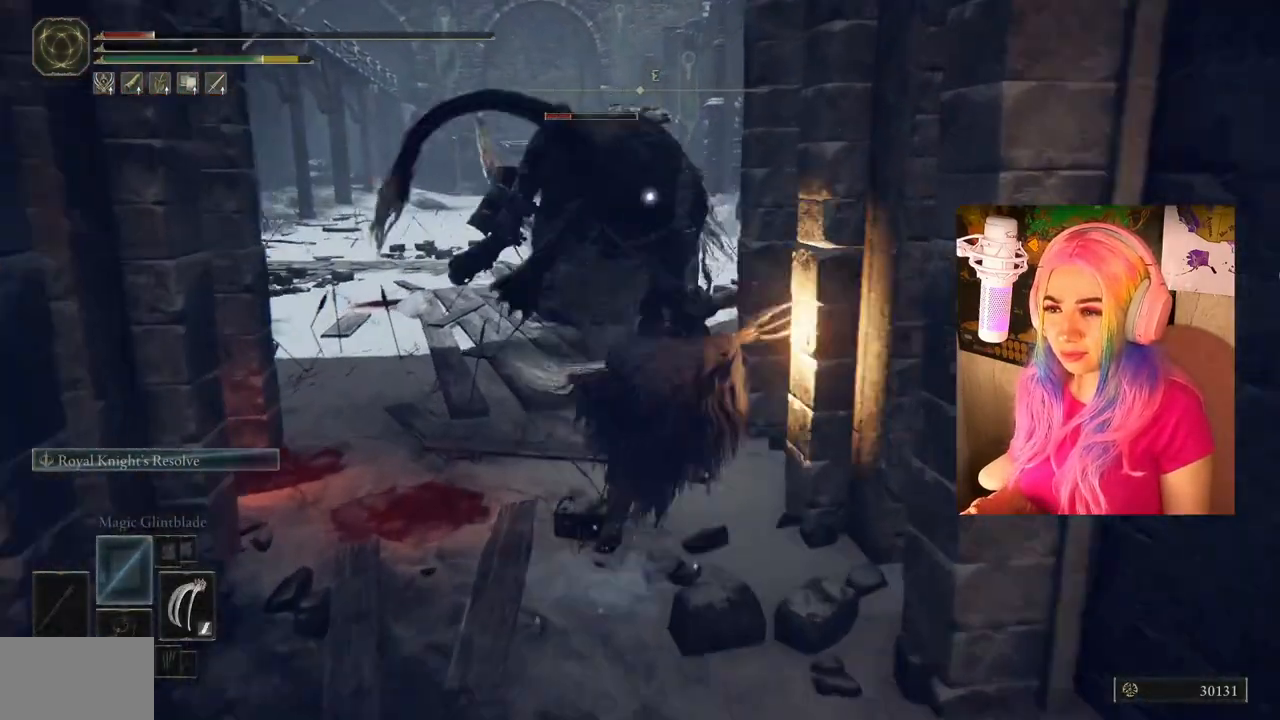
{"buttons": ["CIRCLE"], "left_stick": "down", "right_stick": "center", "events": [[17, "left_stick", "down-right"], [67, "left_stick", "down"], [167, "CIRCLE", "down"], [300, "CIRCLE", "up"], [333, "CIRCLE", "down"], [417, "CIRCLE", "up"], [433, "CIRCLE", "down"]]}
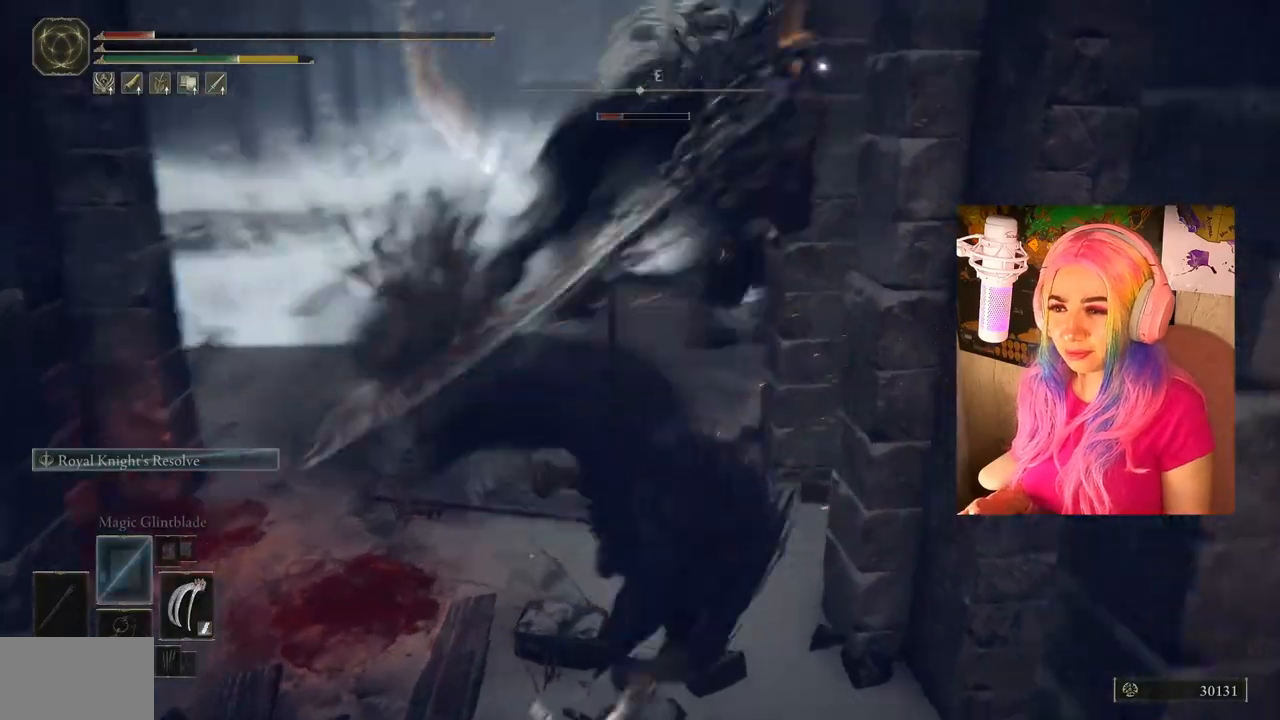
{"buttons": [], "left_stick": "down-right", "right_stick": "center", "events": [[33, "CIRCLE", "up"], [317, "left_stick", "down-right"]]}
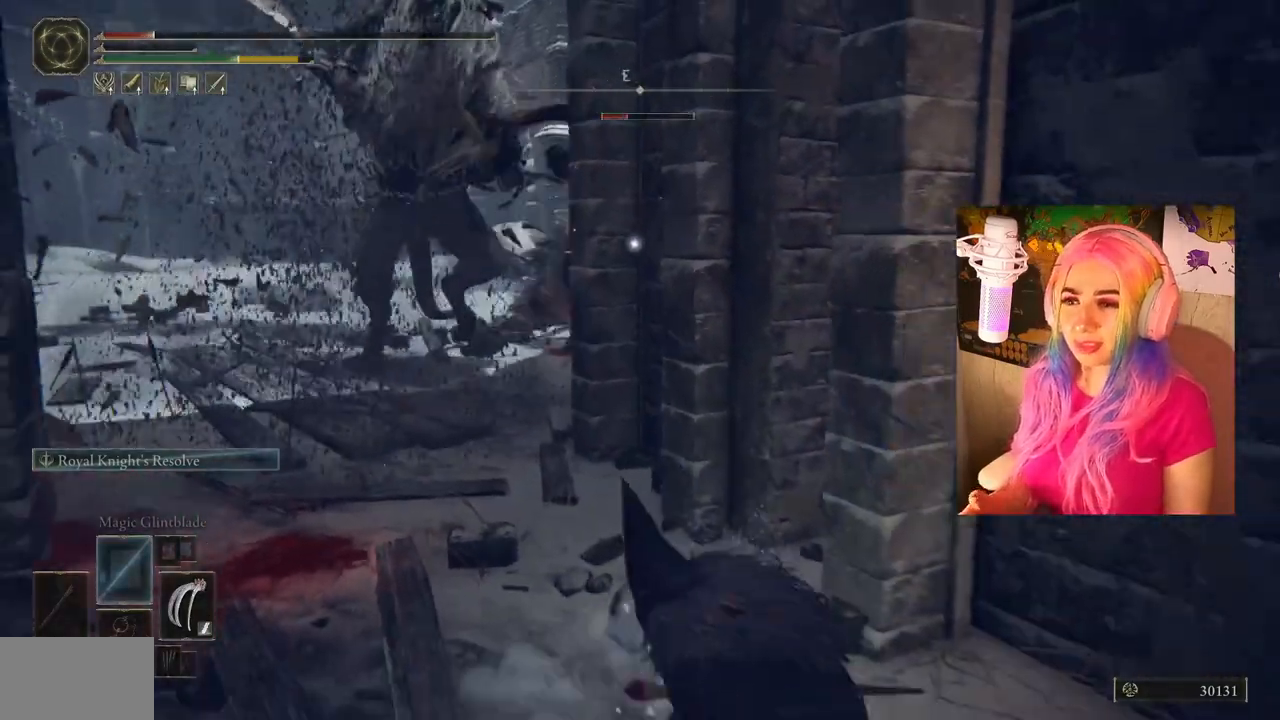
{"buttons": [], "left_stick": "down-right", "right_stick": "center", "events": [[183, "CIRCLE", "down"], [283, "CIRCLE", "up"]]}
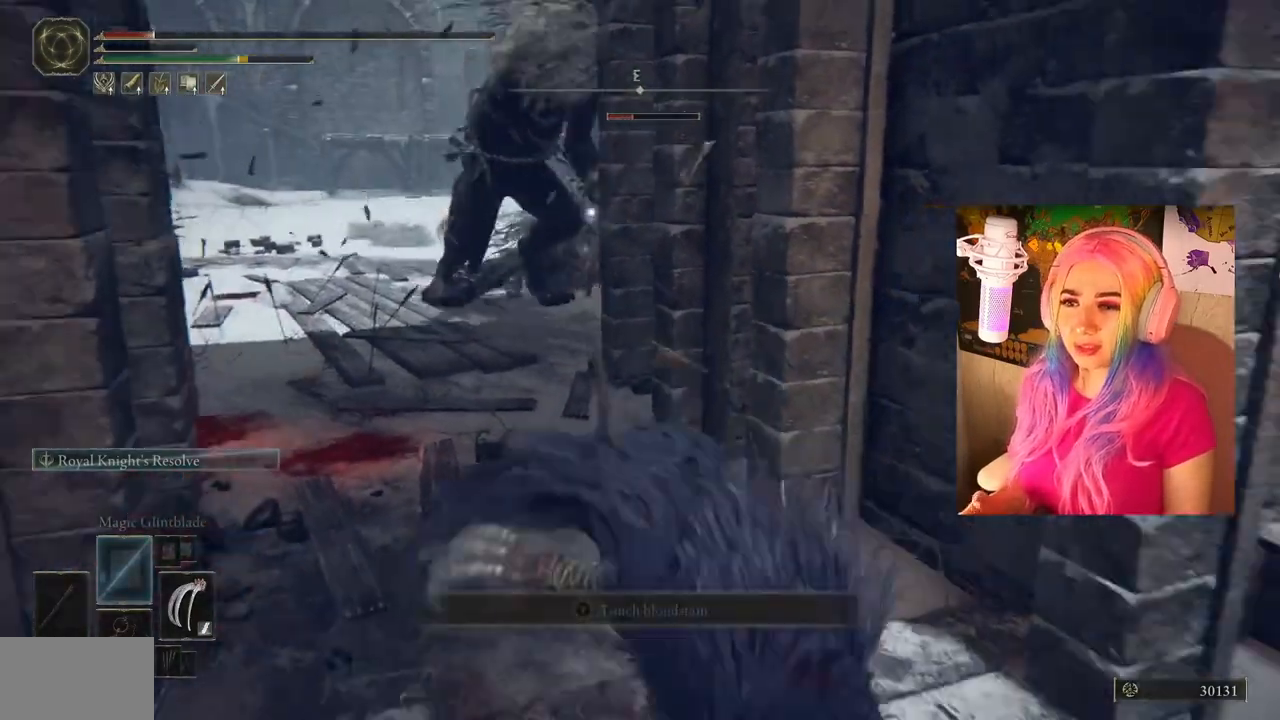
{"buttons": [], "left_stick": "down-right", "right_stick": "center", "events": [[83, "left_stick", "down"], [433, "left_stick", "down-right"]]}
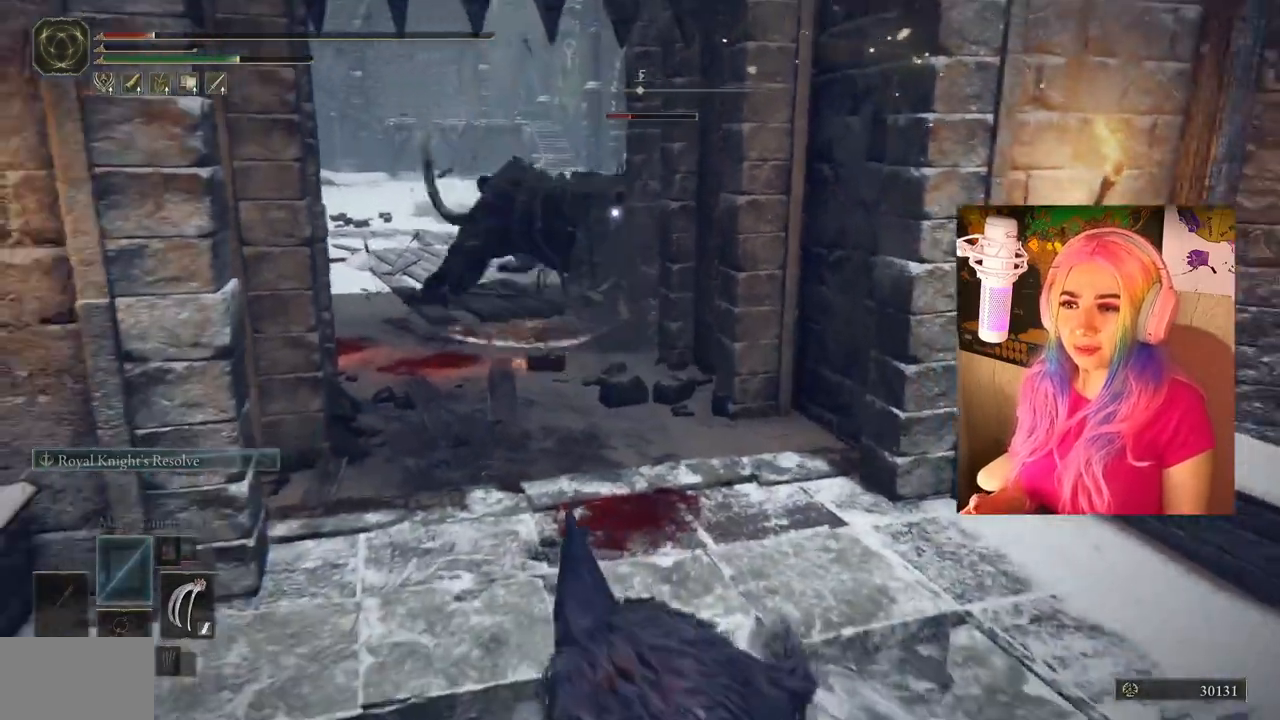
{"buttons": [], "left_stick": "up", "right_stick": "center", "events": [[233, "left_stick", "up"]]}
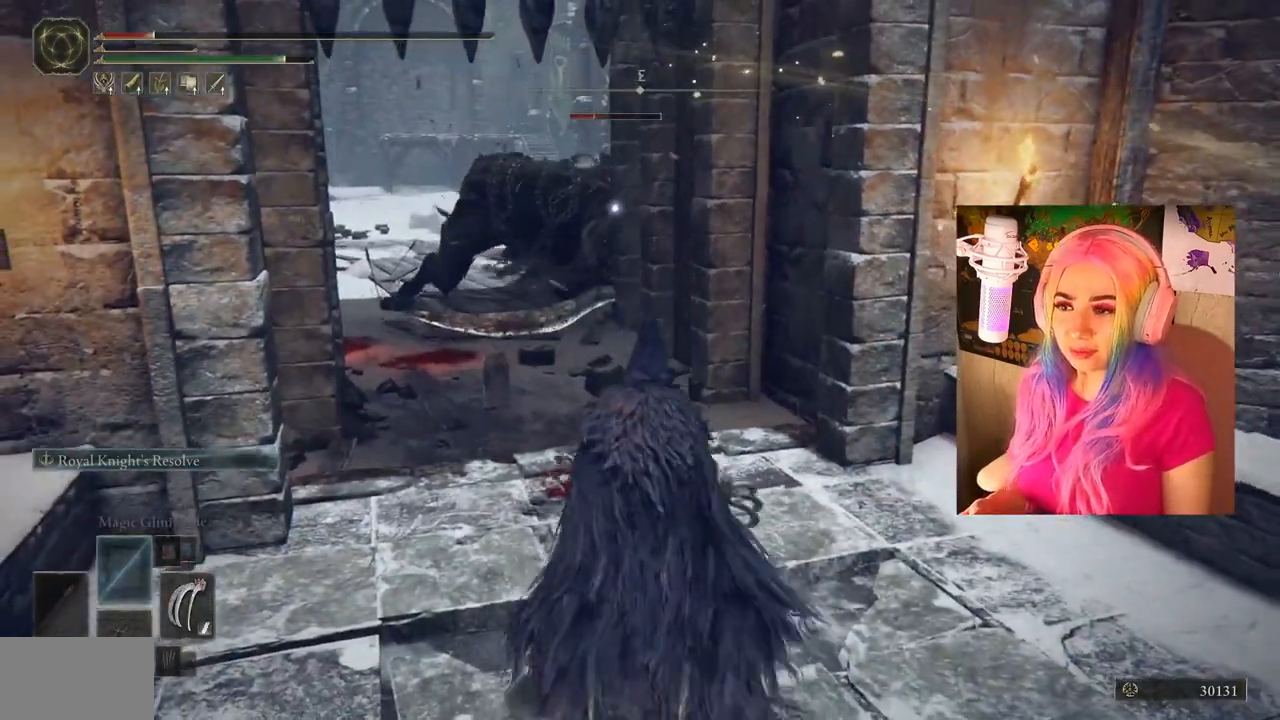
{"buttons": [], "left_stick": "up", "right_stick": "center", "events": []}
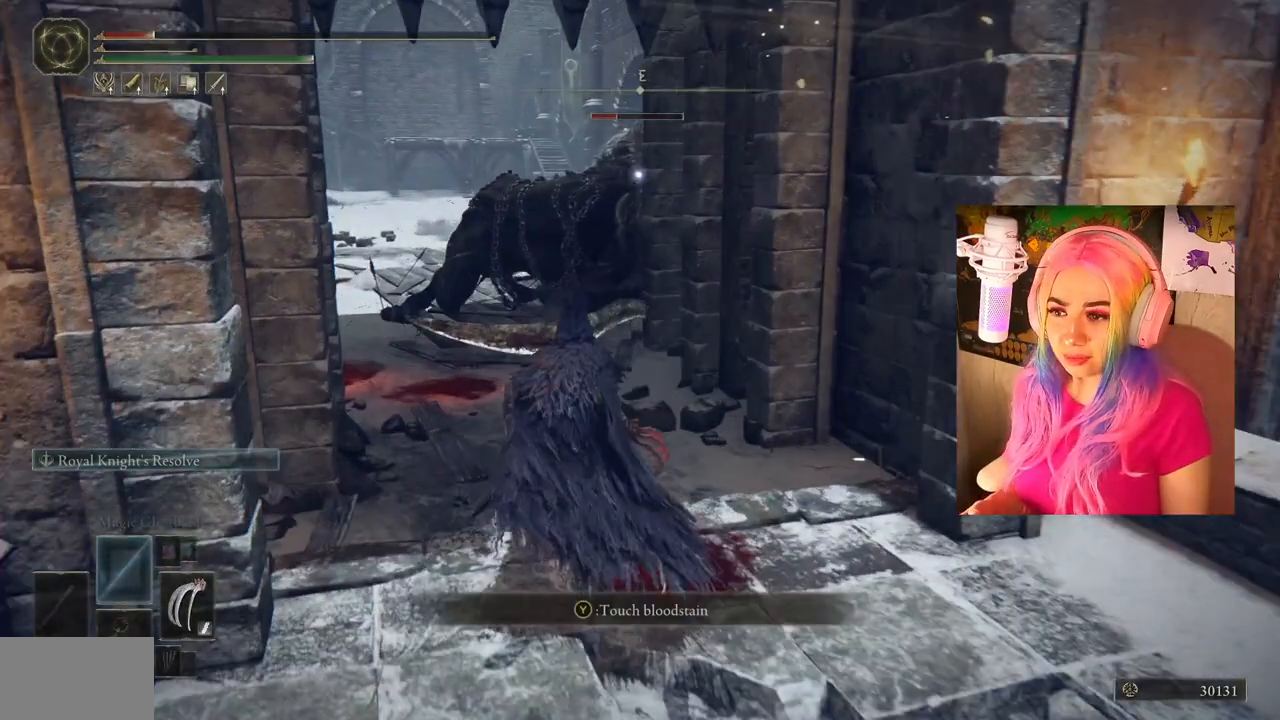
{"buttons": [], "left_stick": "up", "right_stick": "center", "events": []}
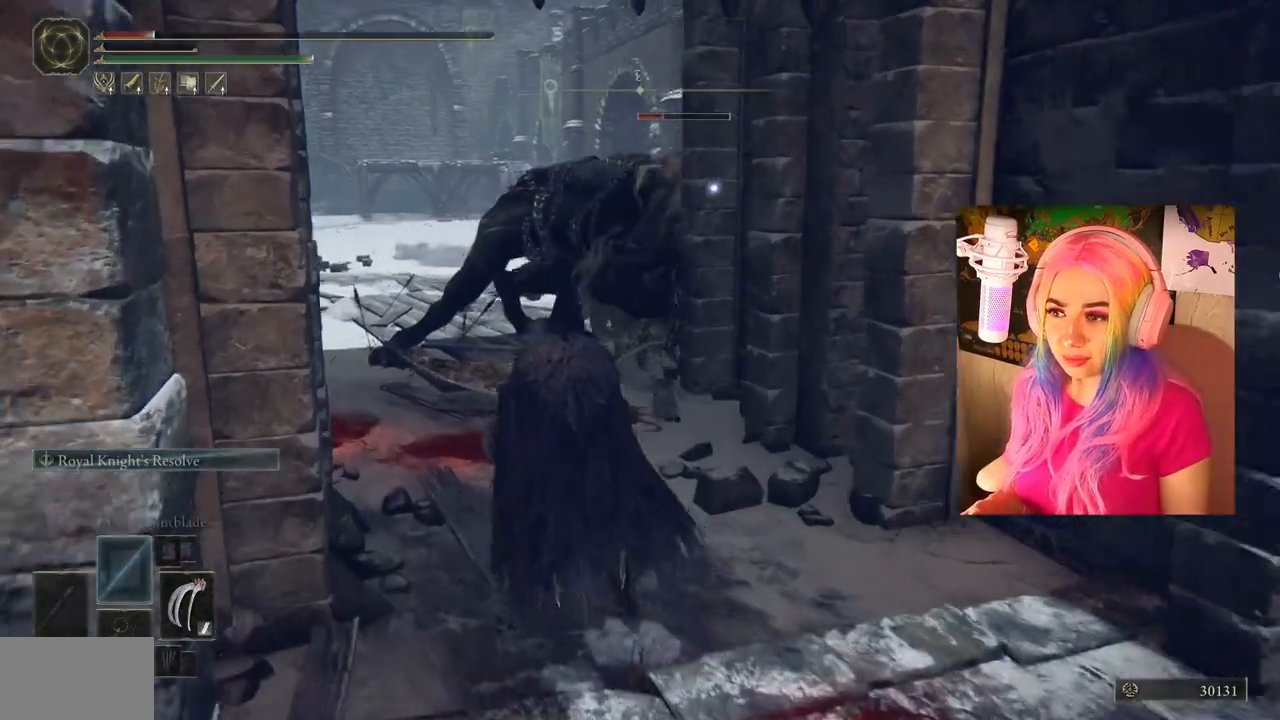
{"buttons": [], "left_stick": "up-right", "right_stick": "center", "events": [[450, "left_stick", "up-right"]]}
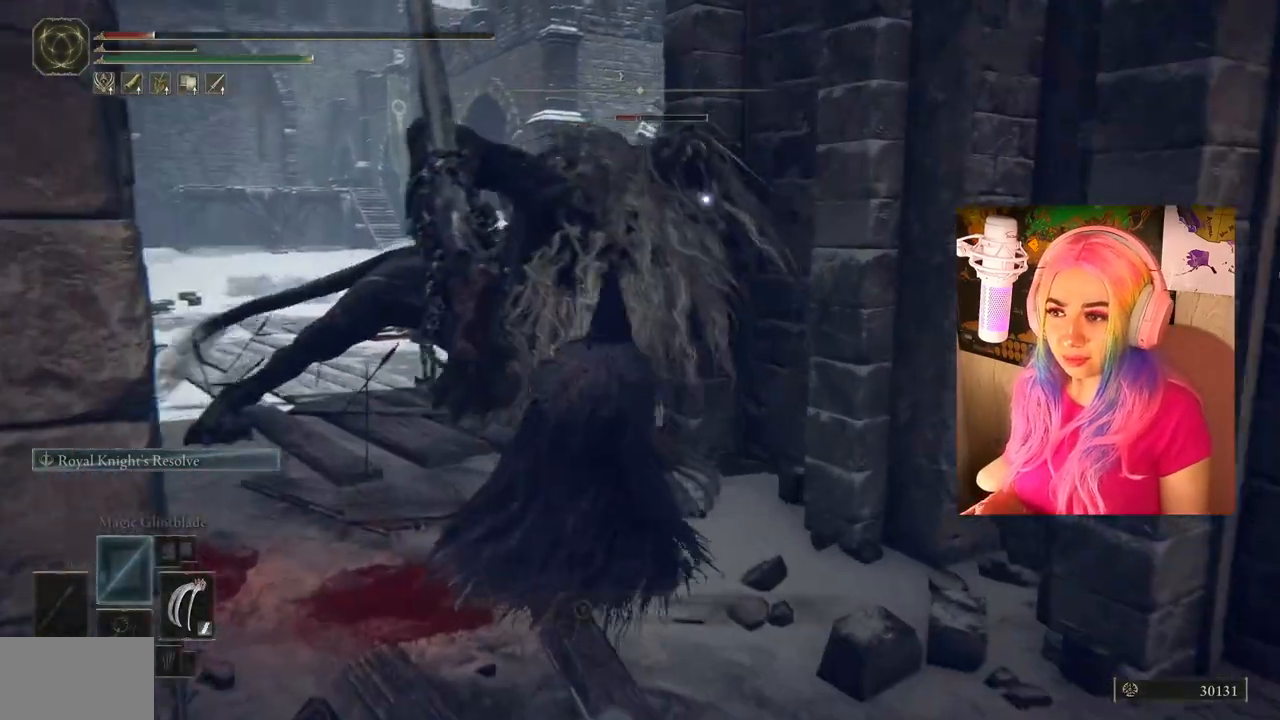
{"buttons": [], "left_stick": "up-left", "right_stick": "center", "events": [[17, "left_stick", "right"], [83, "left_stick", "down-right"], [233, "left_stick", "up-left"], [300, "R1", "down"], [417, "R1", "up"]]}
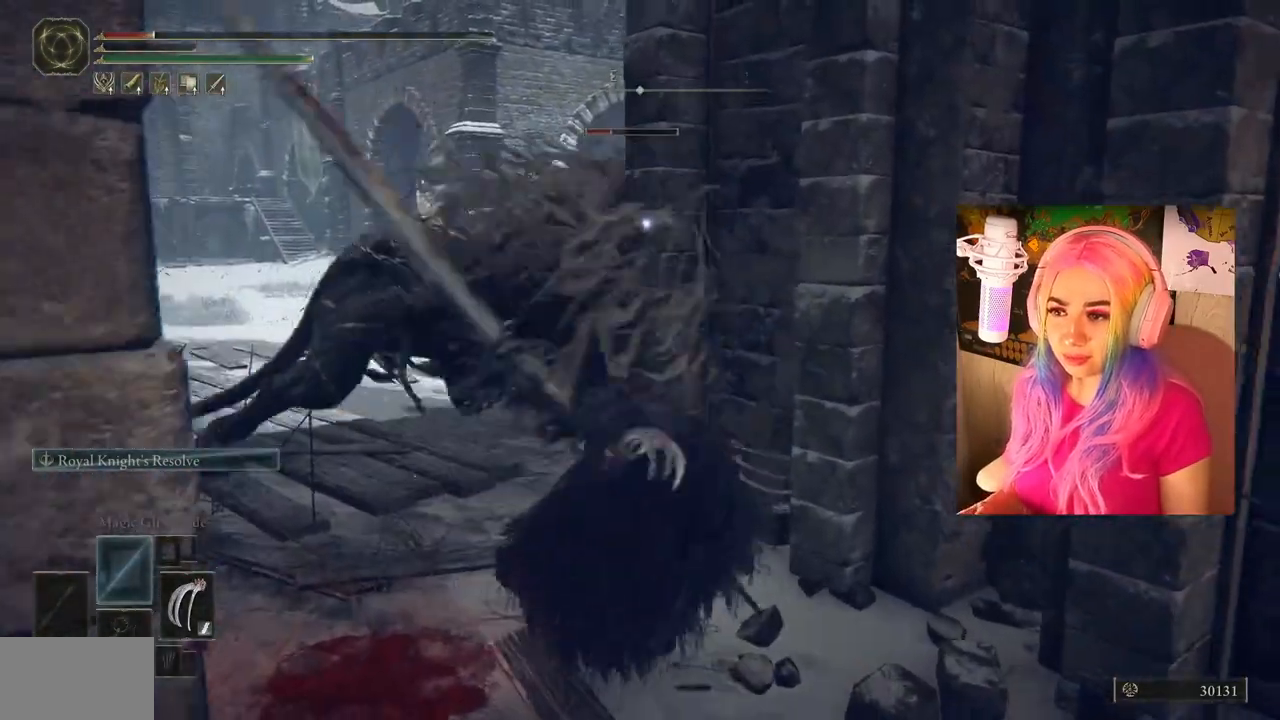
{"buttons": ["CIRCLE"], "left_stick": "down-right", "right_stick": "center", "events": [[183, "left_stick", "center"], [267, "left_stick", "down-right"], [317, "CIRCLE", "down"], [450, "CIRCLE", "up"], [500, "CIRCLE", "down"]]}
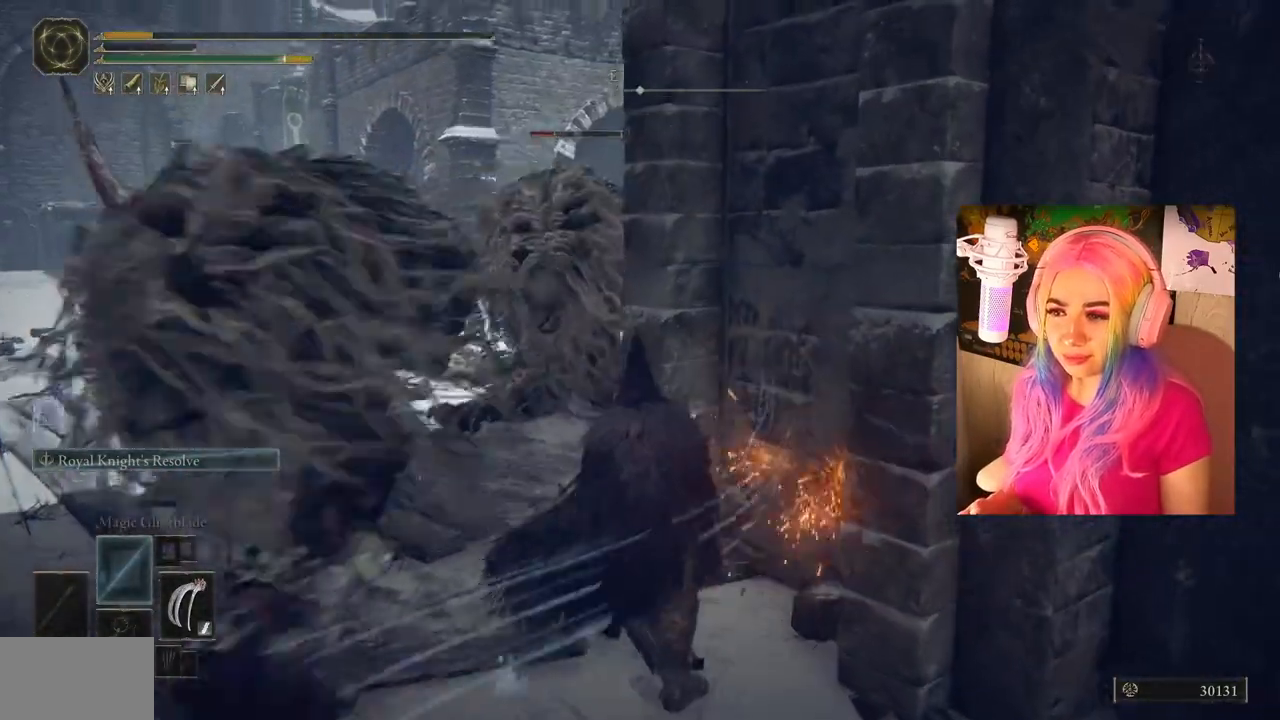
{"buttons": [], "left_stick": "down-right", "right_stick": "center", "events": [[100, "CIRCLE", "up"]]}
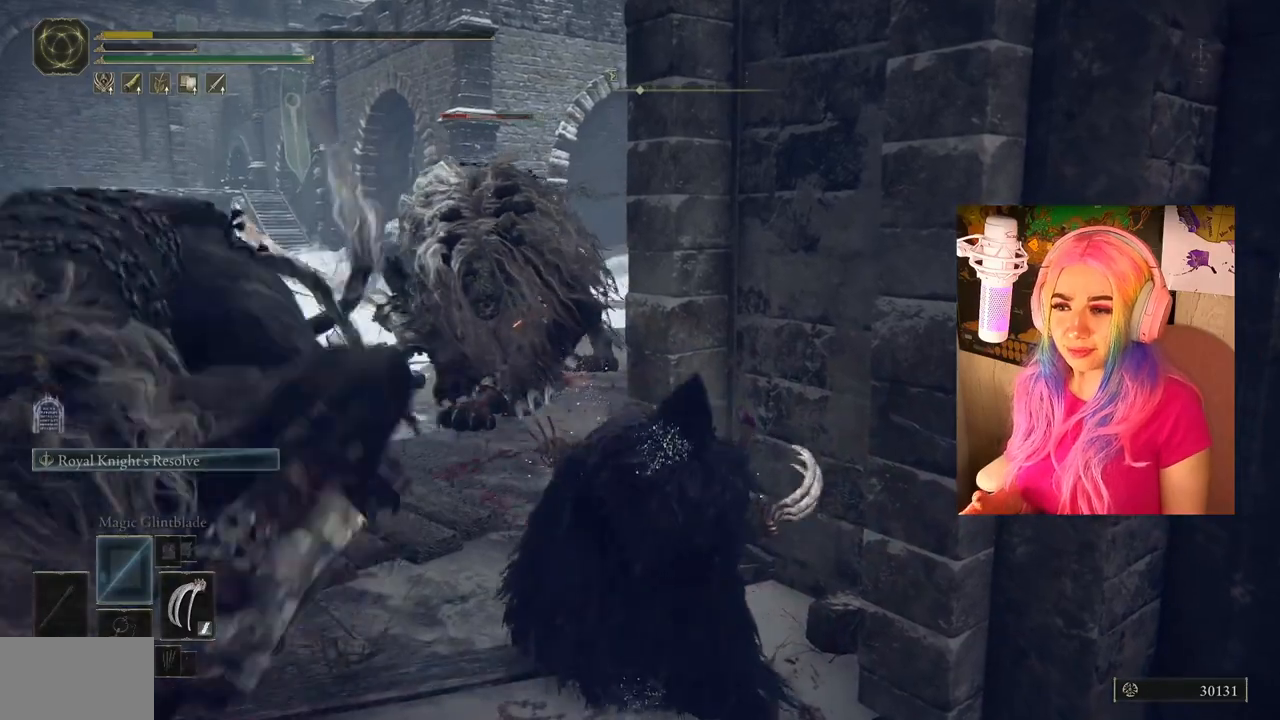
{"buttons": [], "left_stick": "down-right", "right_stick": "left", "events": [[300, "right_stick", "left"]]}
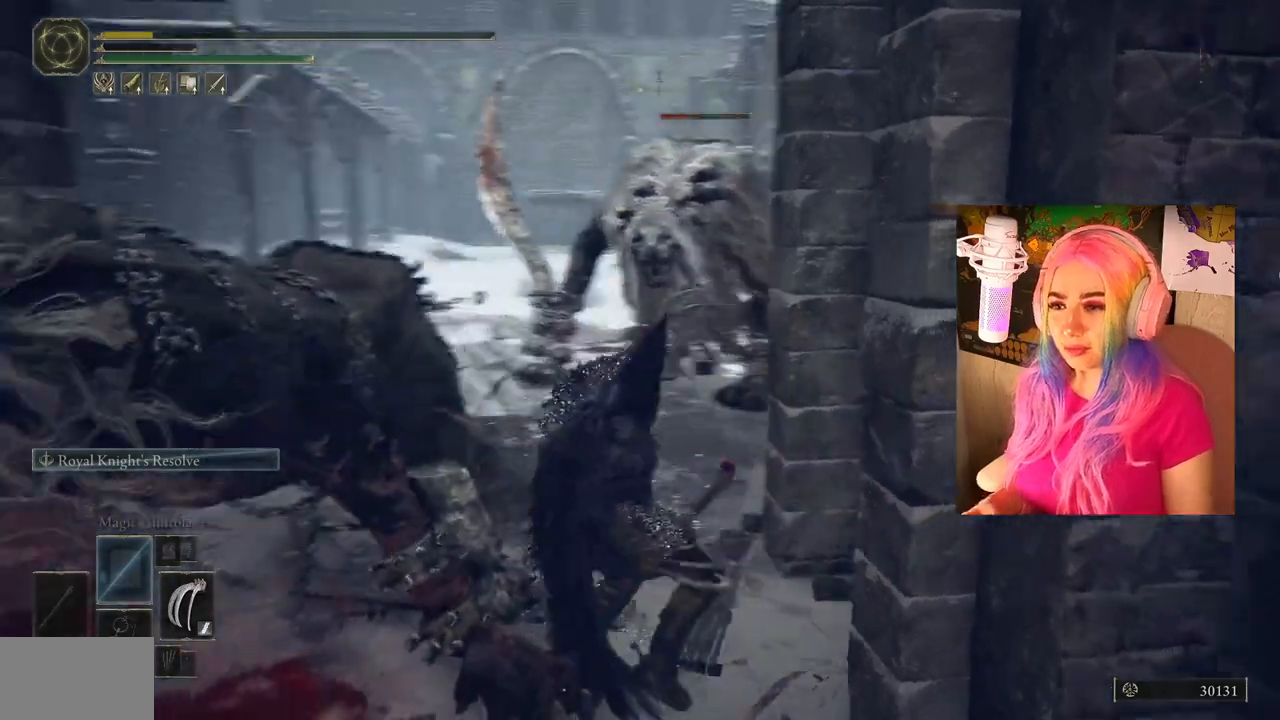
{"buttons": [], "left_stick": "down", "right_stick": "center", "events": [[150, "right_stick", "center"], [183, "left_stick", "down"]]}
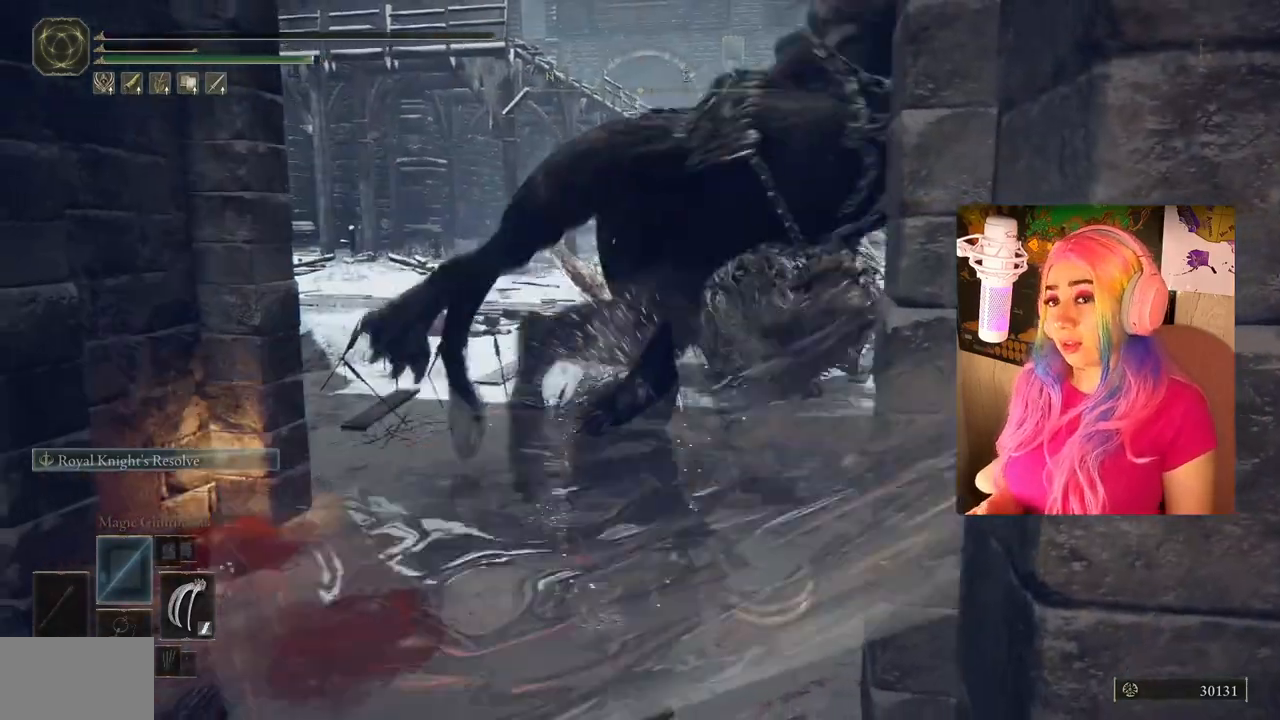
{"buttons": [], "left_stick": "center", "right_stick": "center", "events": [[83, "left_stick", "center"]]}